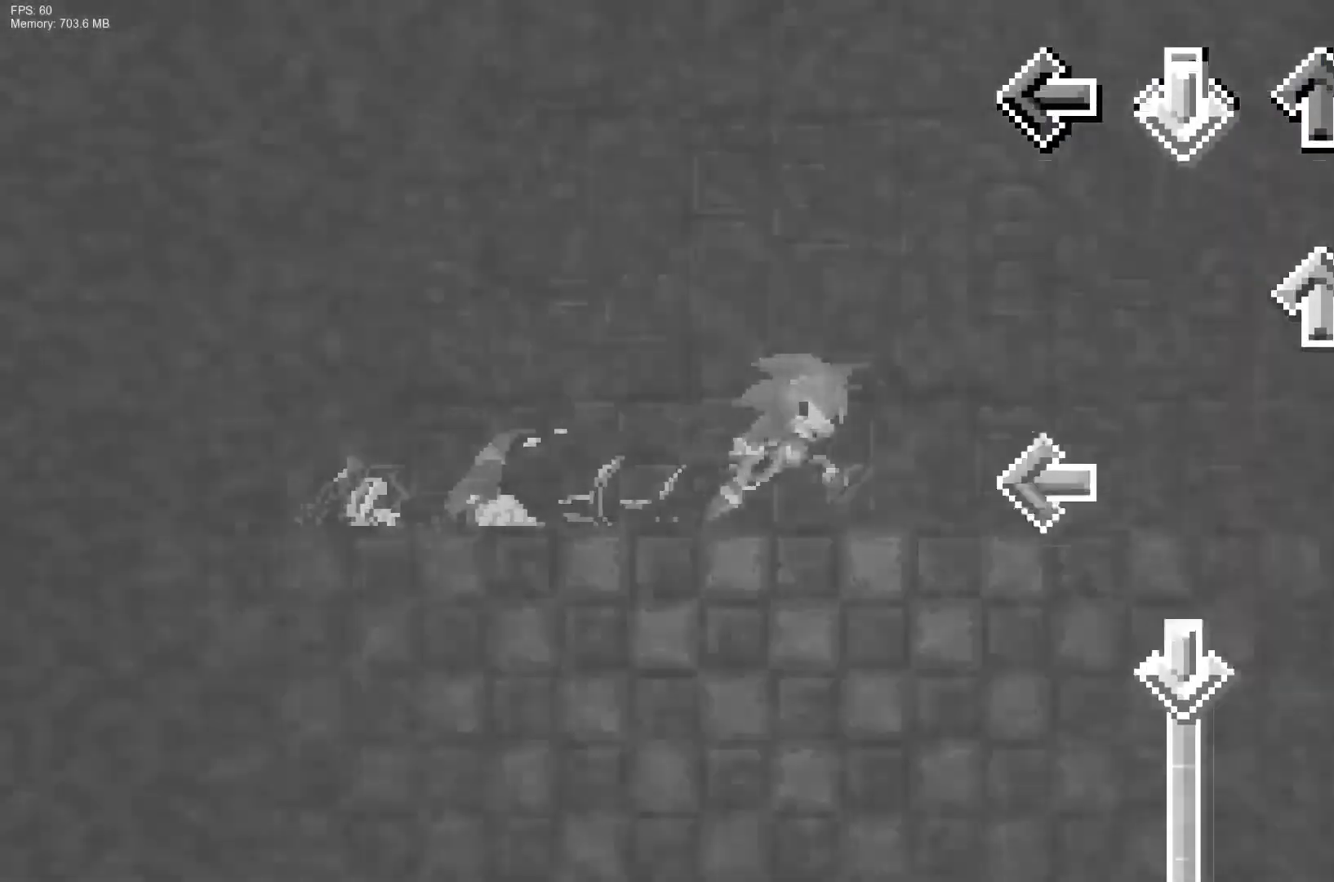
Gameplay with a controller (PlayStation layout); each line is a JSON object with the inputs held at the frame after it. "events" lists button and stick changes between this image and that frame as [ms after this image, input, new state], when the widget could be followed in between. Not read: HOME L3 R3 SELECT TOUCHPAD left_stick.
{"buttons": ["CROSS"], "right_stick": "center", "events": [[17, "CROSS", "down"], [17, "R1", "up"], [117, "DPAD_UP", "down"], [183, "CROSS", "up"], [183, "START", "down"], [200, "START", "up"], [233, "DPAD_UP", "up"], [267, "L1", "down"], [333, "CROSS", "down"], [400, "L1", "up"]]}
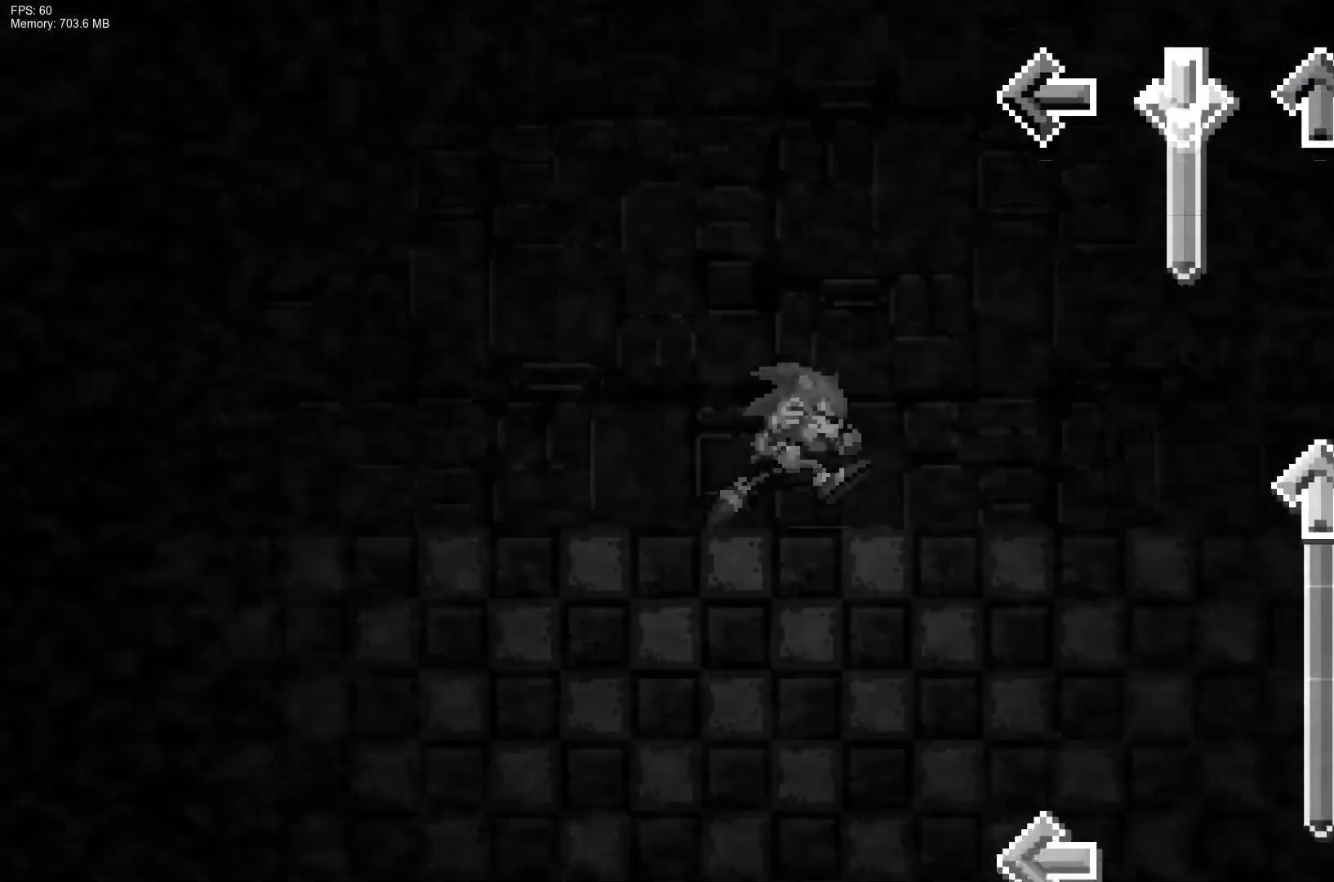
{"buttons": ["L1"], "right_stick": "center", "events": [[133, "R1", "down"], [200, "CROSS", "up"], [233, "DPAD_UP", "down"], [367, "R1", "up"], [467, "DPAD_UP", "up"], [500, "L1", "down"]]}
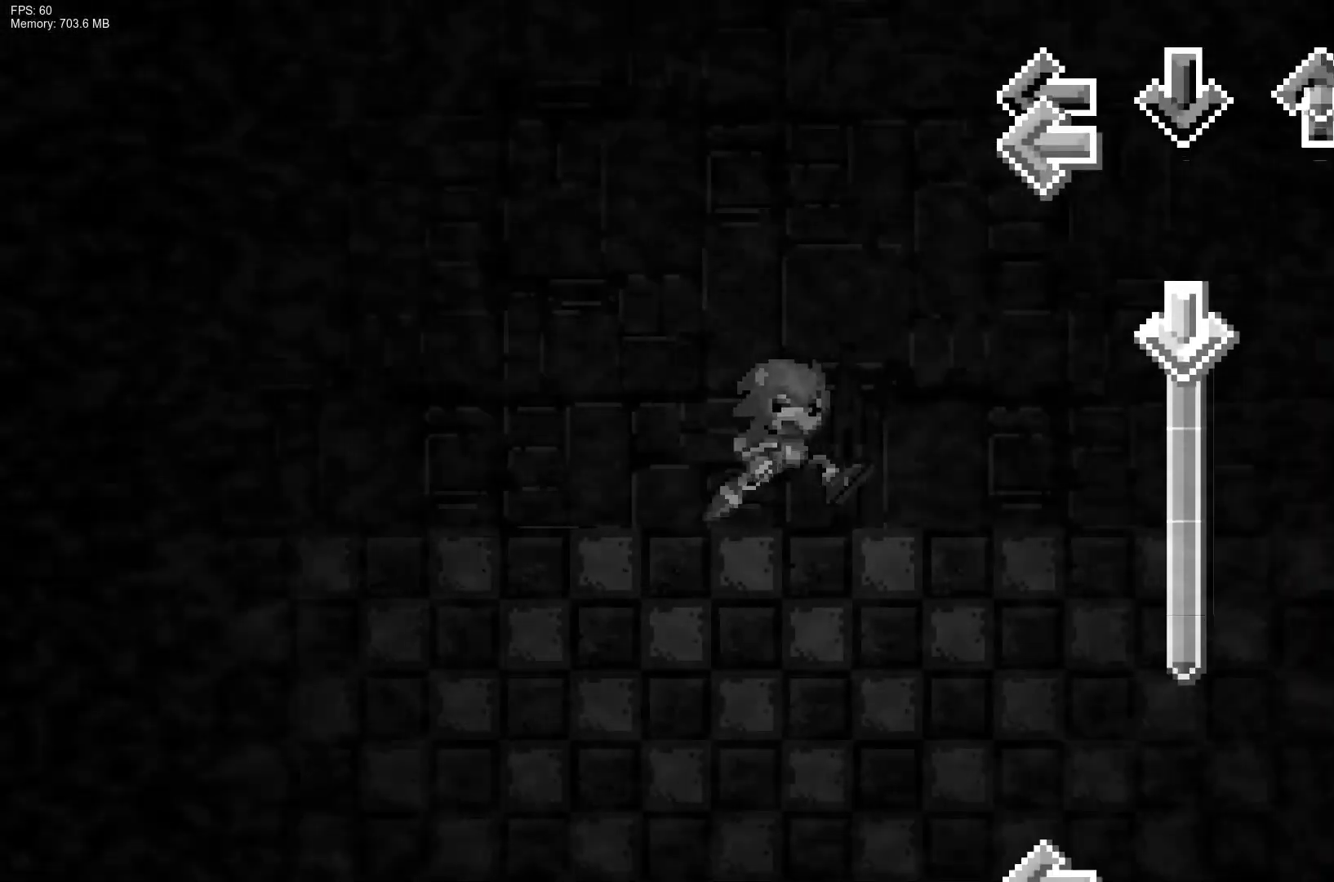
{"buttons": ["L1", "R1"], "right_stick": "center"}
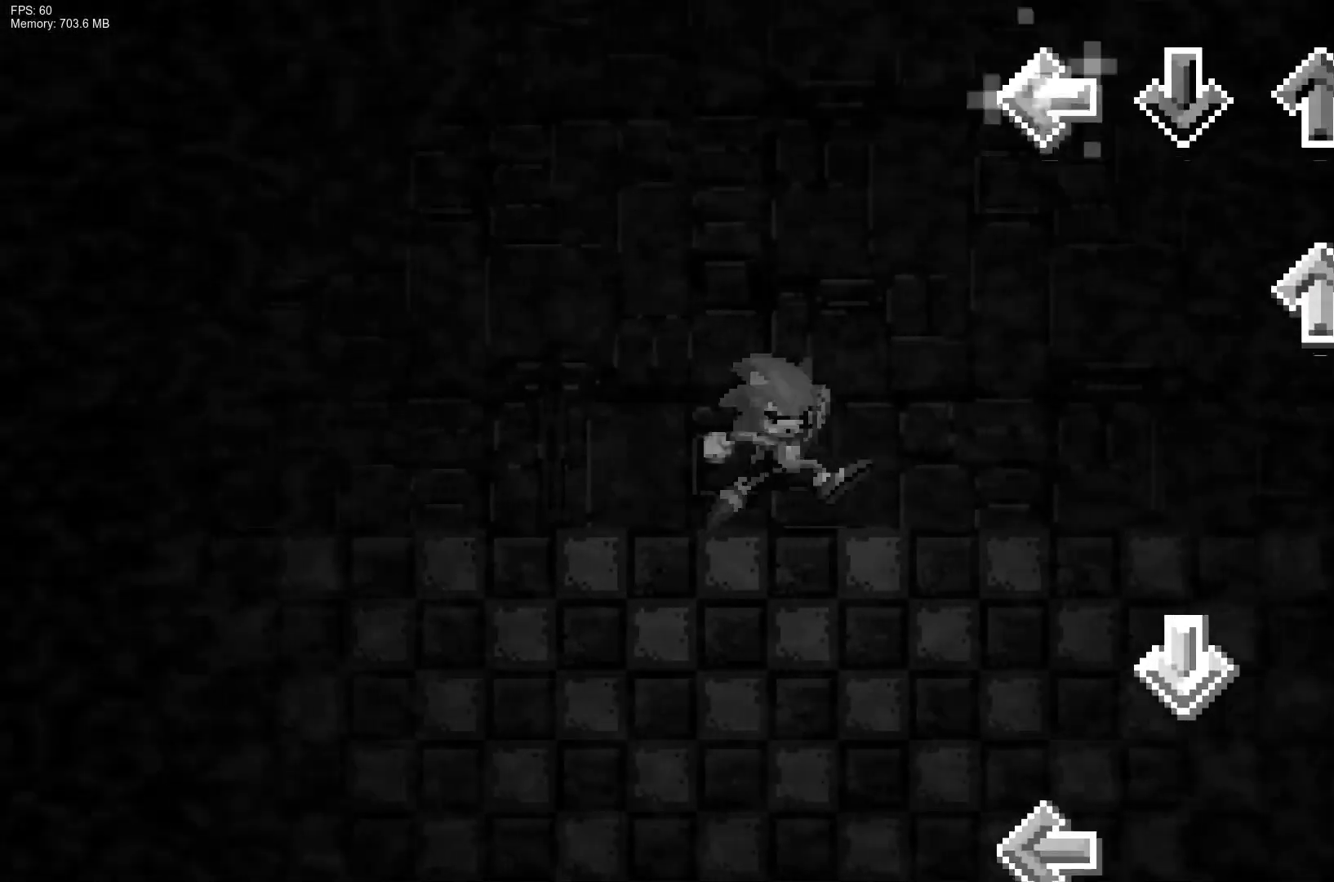
{"buttons": ["CROSS"], "right_stick": "center", "events": [[33, "R1", "up"], [117, "DPAD_UP", "down"], [150, "L1", "up"], [233, "R1", "down"], [283, "DPAD_UP", "up"], [383, "CROSS", "down"], [383, "R1", "up"]]}
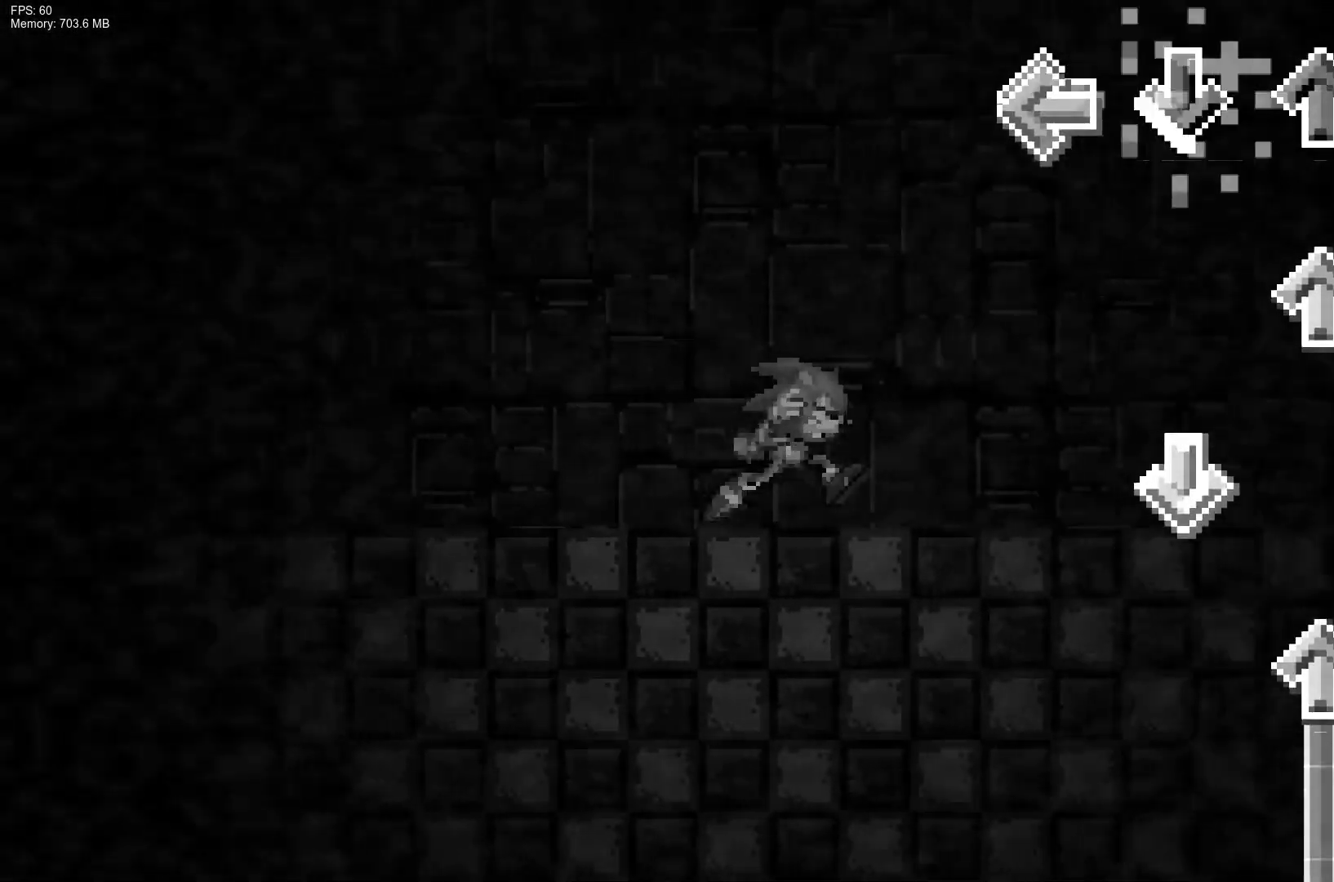
{"buttons": ["DPAD_UP"], "right_stick": "center", "events": [[17, "L1", "down"], [50, "CROSS", "up"], [133, "DPAD_UP", "down"], [133, "L1", "up"], [217, "CROSS", "down"], [250, "DPAD_UP", "up"], [367, "DPAD_UP", "down"], [433, "CROSS", "up"]]}
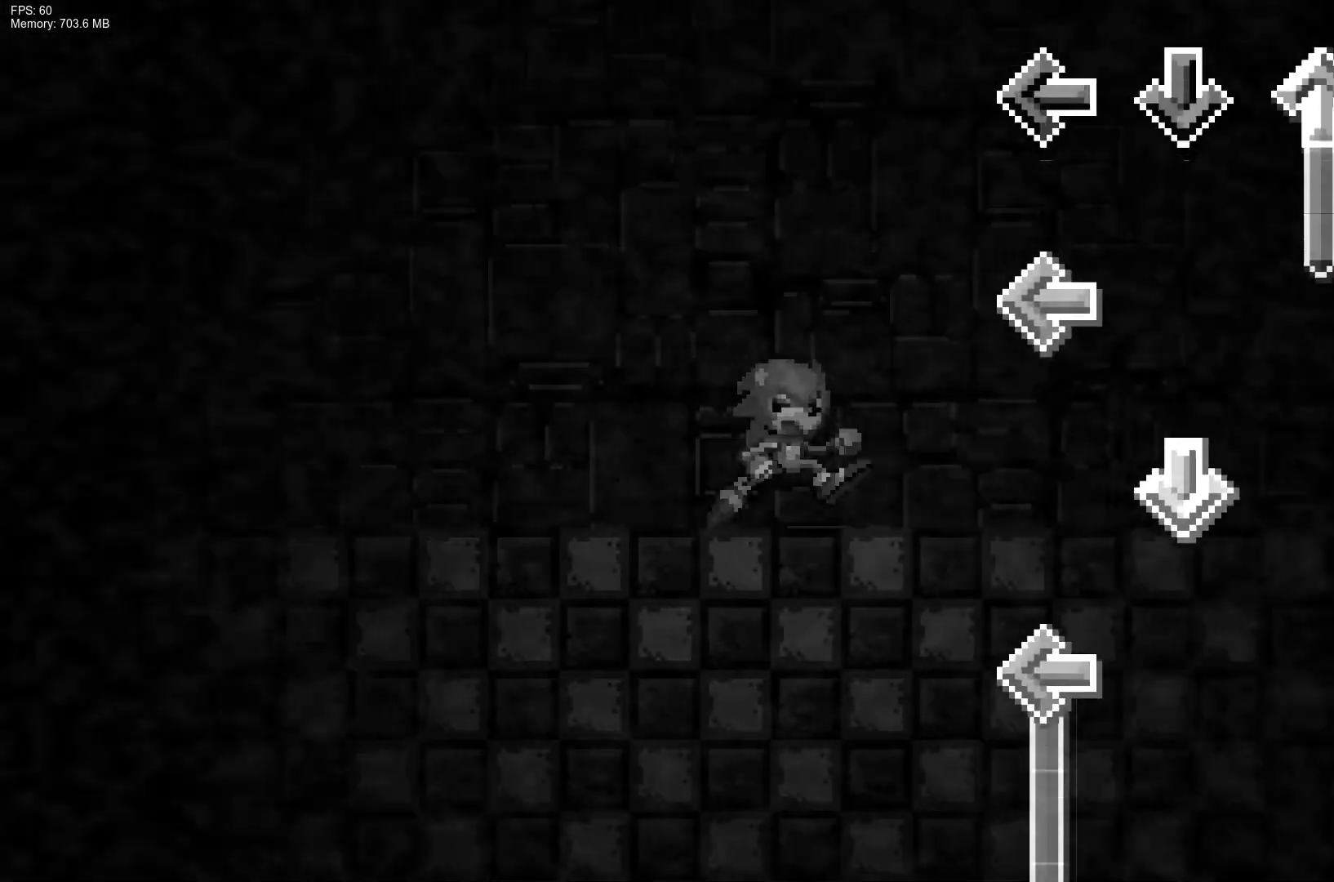
{"buttons": ["L1"], "right_stick": "center", "events": [[117, "DPAD_UP", "up"], [150, "L1", "down"], [217, "CROSS", "down"], [267, "L1", "up"], [367, "L1", "down"], [433, "CROSS", "up"]]}